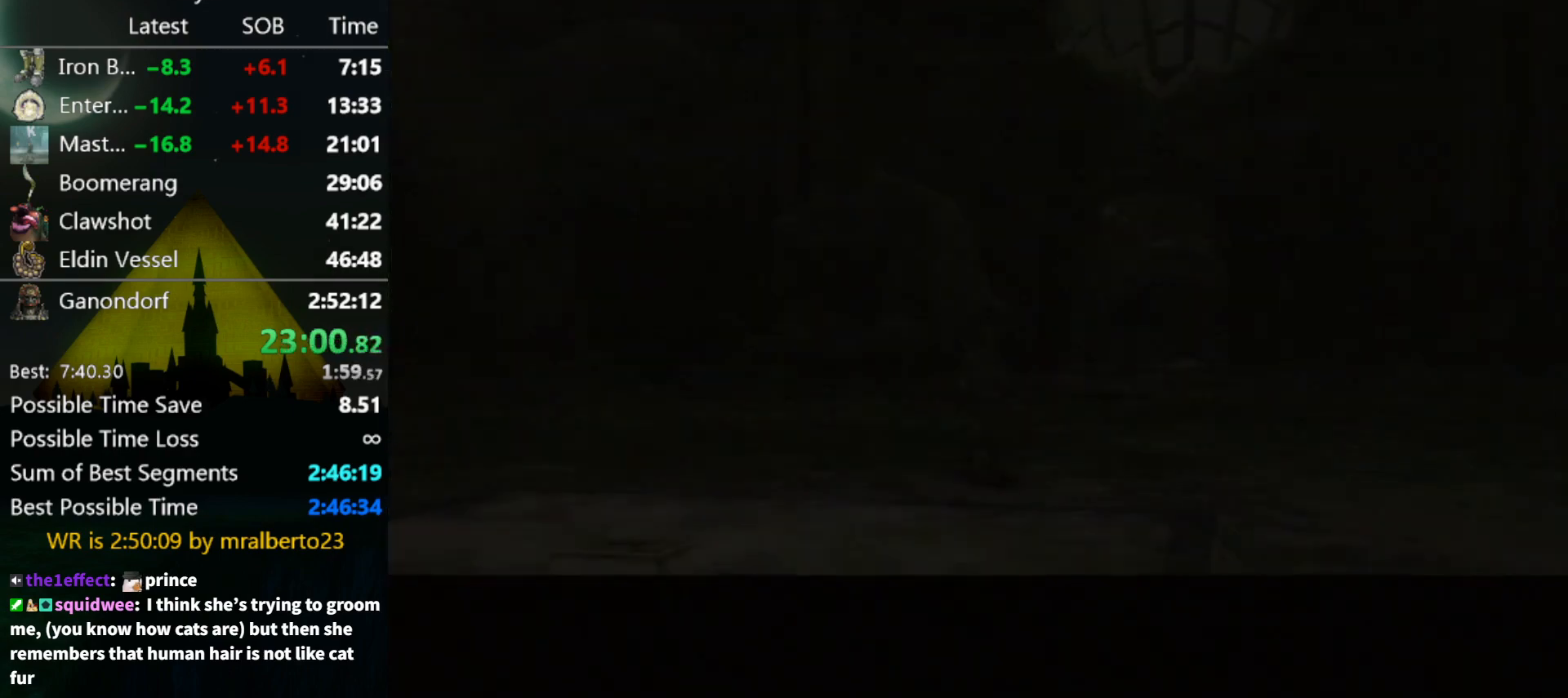
Gameplay with a controller (Nintendo layout); each line is a JSON object with the inputs held at the frame after it. "events" lists button and stick changes between this image and that frame as [ms after this image, input, new state], when the widget could be followed in between. Not read: L3 R3 START.
{"buttons": ["Z"], "left_stick": "center", "right_stick": "center", "events": [[467, "Z", "down"]]}
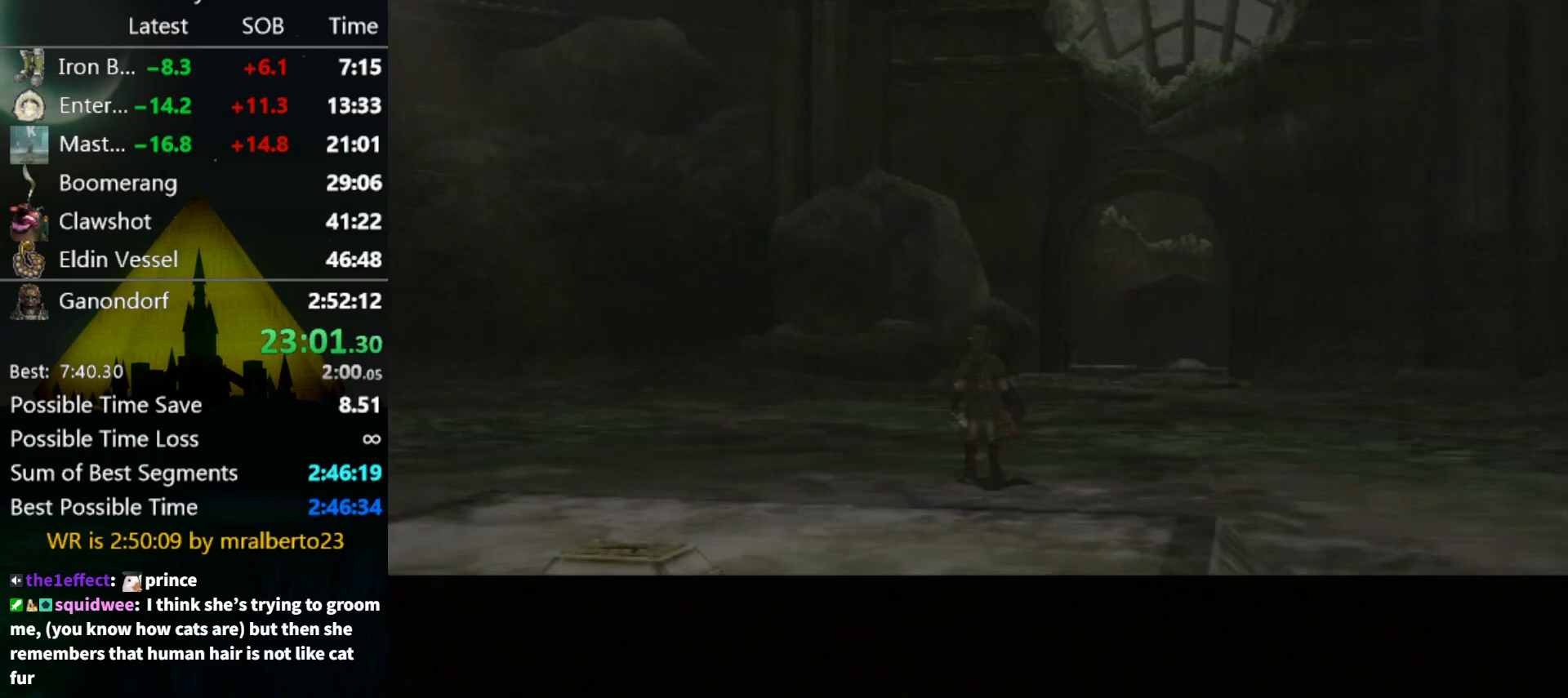
{"buttons": ["Z"], "left_stick": "center", "right_stick": "center", "events": [[67, "Z", "up"], [133, "Z", "down"], [233, "Z", "up"], [267, "Z", "down"], [367, "Z", "up"], [433, "Z", "down"]]}
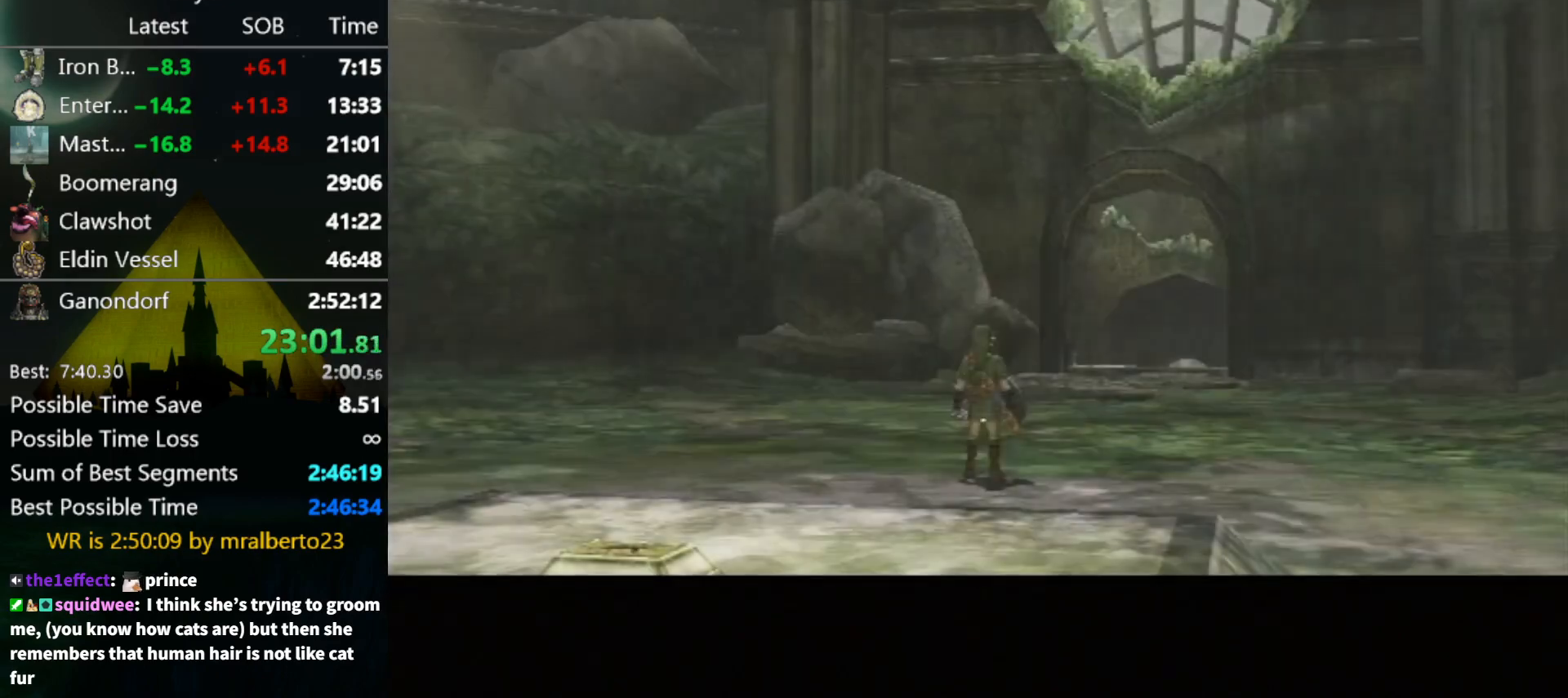
{"buttons": ["Z"], "left_stick": "center", "right_stick": "center", "events": [[67, "Z", "up"], [100, "Z", "down"], [233, "Z", "up"], [267, "Z", "down"], [367, "Z", "up"], [400, "Z", "down"]]}
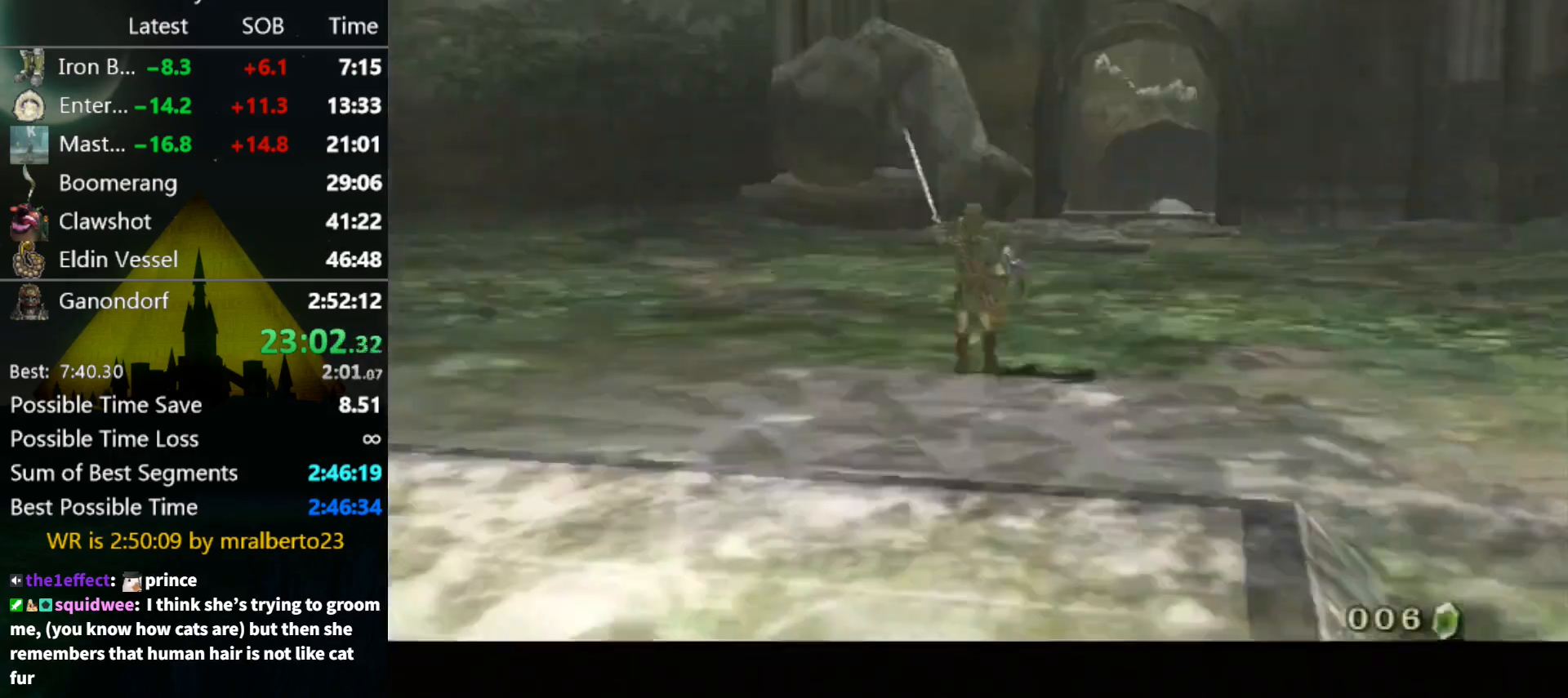
{"buttons": [], "left_stick": "center", "right_stick": "center", "events": [[33, "Z", "up"], [133, "Z", "down"], [267, "Z", "up"]]}
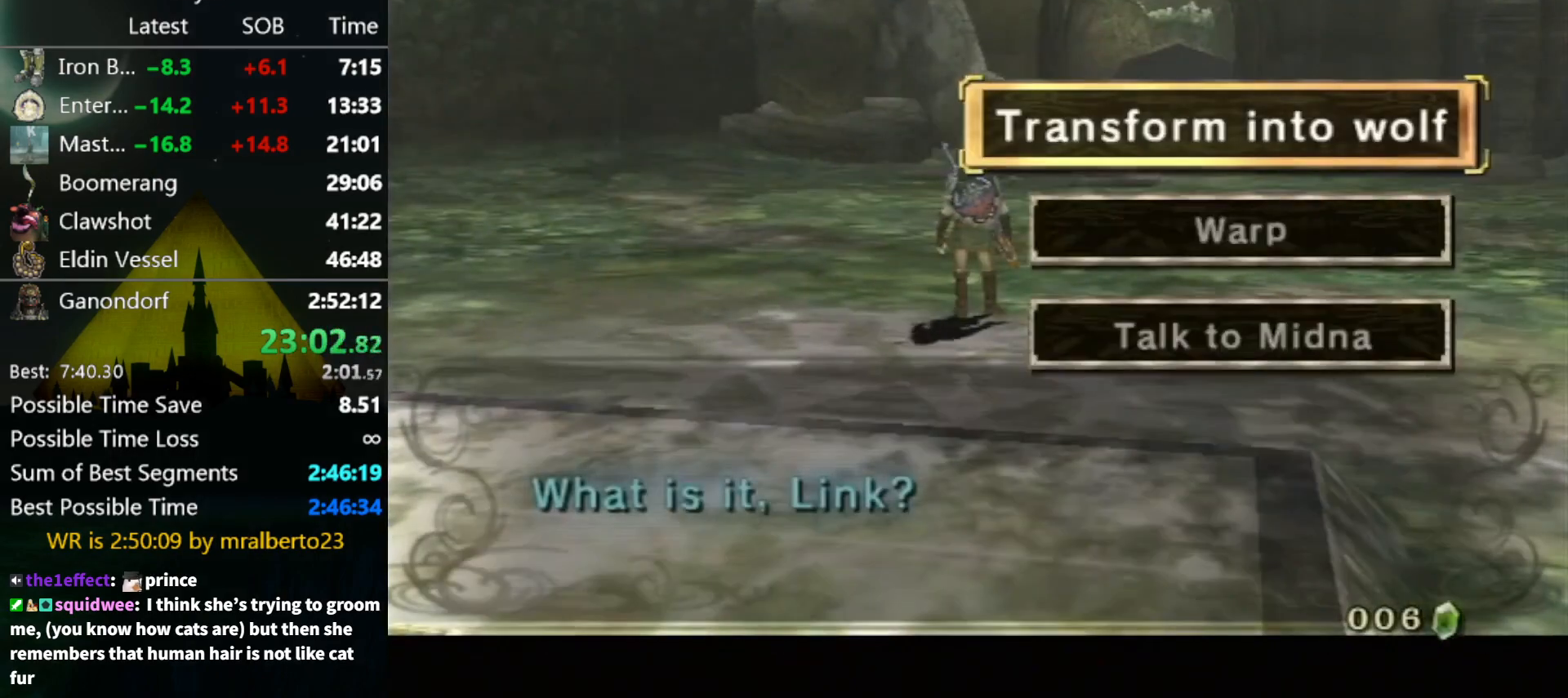
{"buttons": [], "left_stick": "center", "right_stick": "center", "events": [[267, "left_stick", "down"], [433, "A", "down"], [433, "left_stick", "center"], [500, "A", "up"]]}
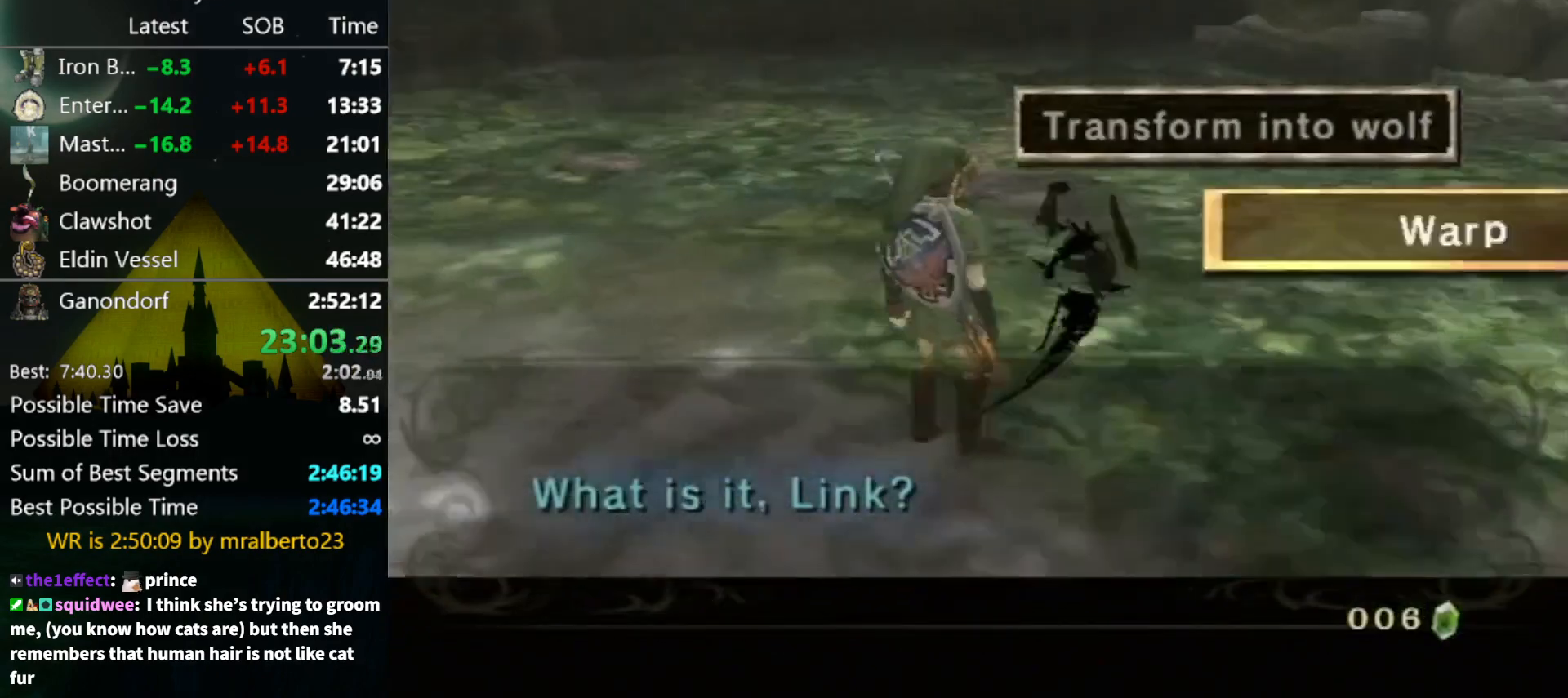
{"buttons": [], "left_stick": "center", "right_stick": "center", "events": []}
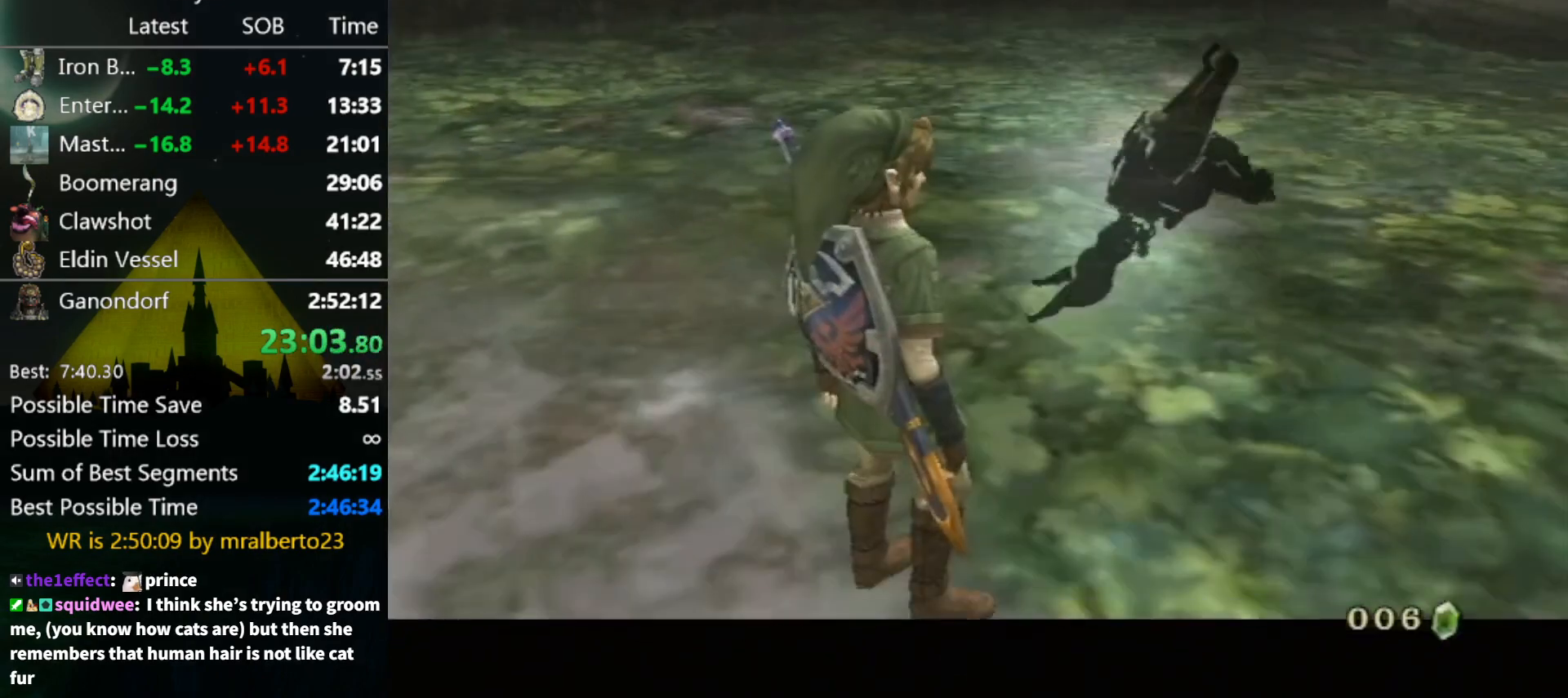
{"buttons": [], "left_stick": "center", "right_stick": "center", "events": []}
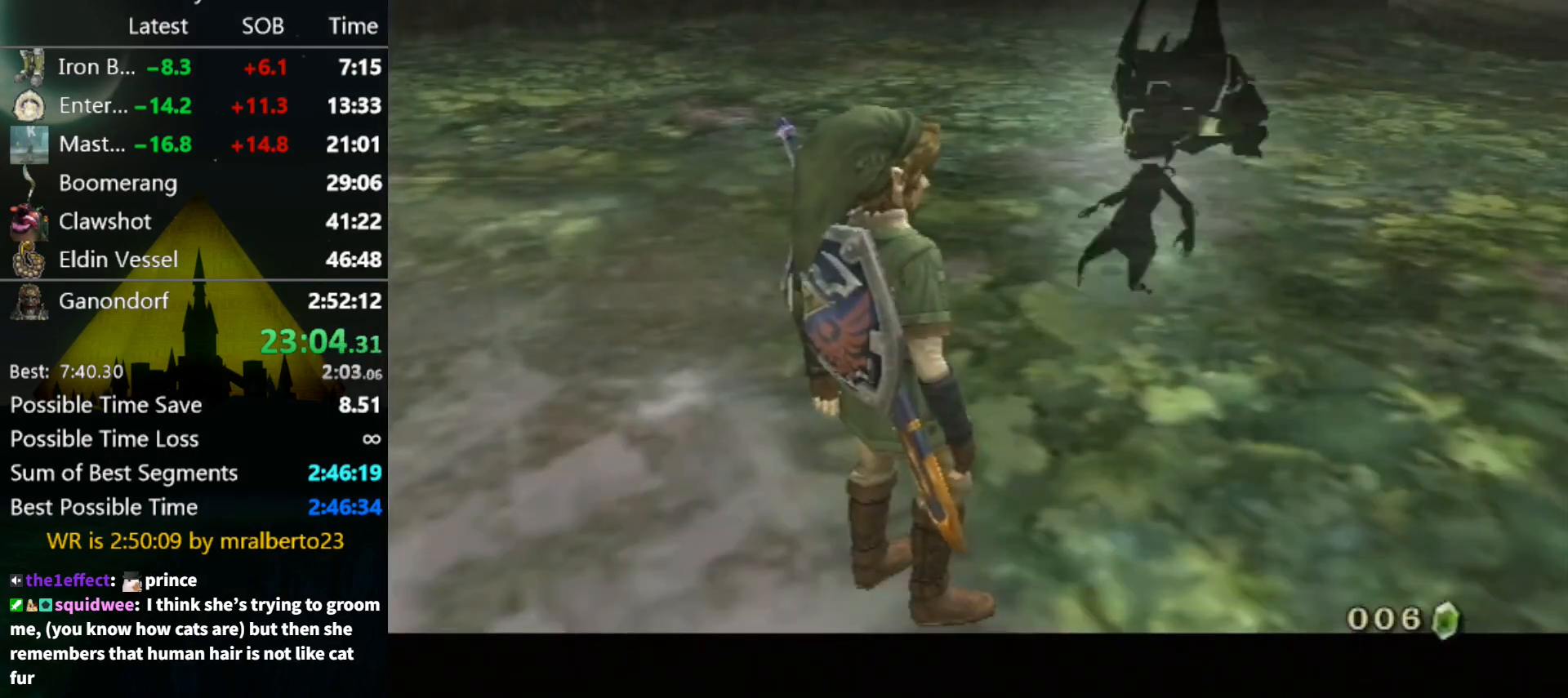
{"buttons": [], "left_stick": "center", "right_stick": "center", "events": []}
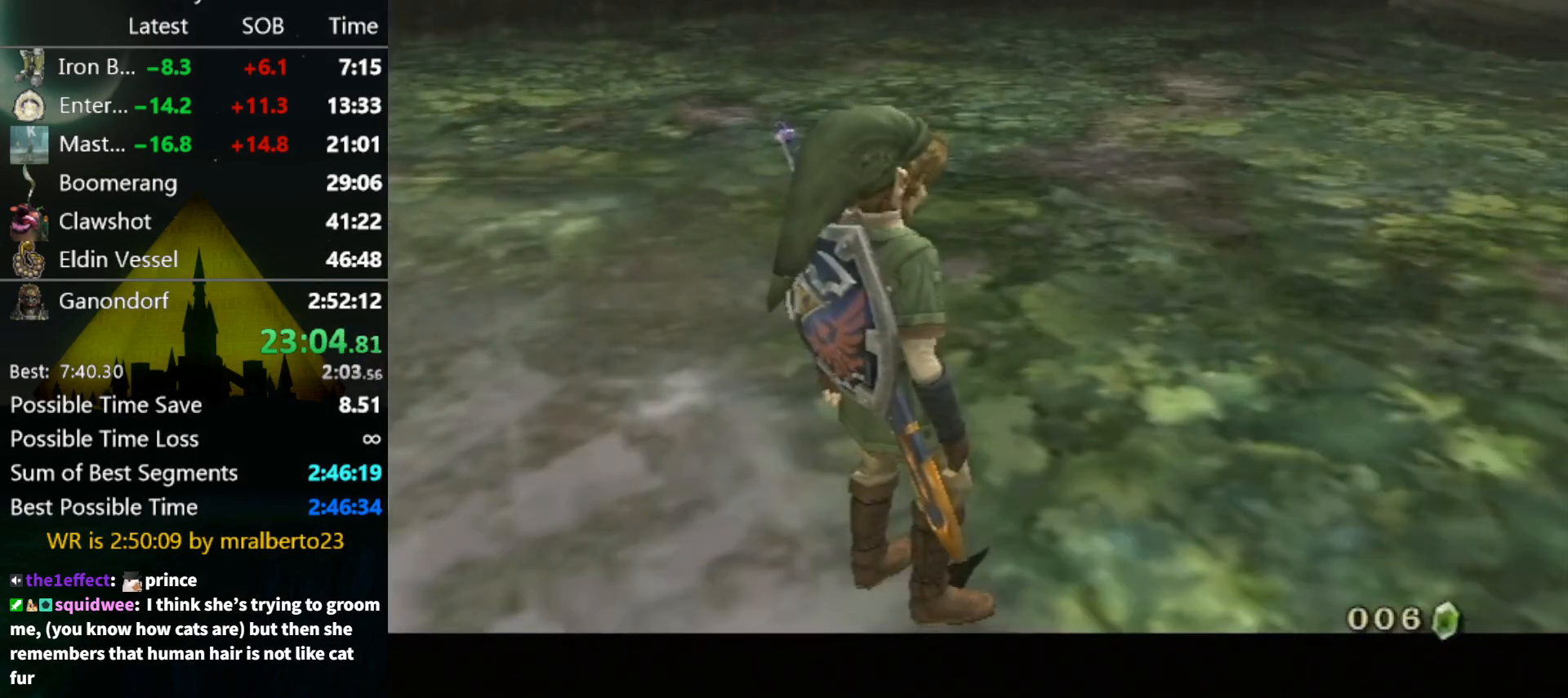
{"buttons": [], "left_stick": "down-right", "right_stick": "center", "events": [[367, "left_stick", "down-right"]]}
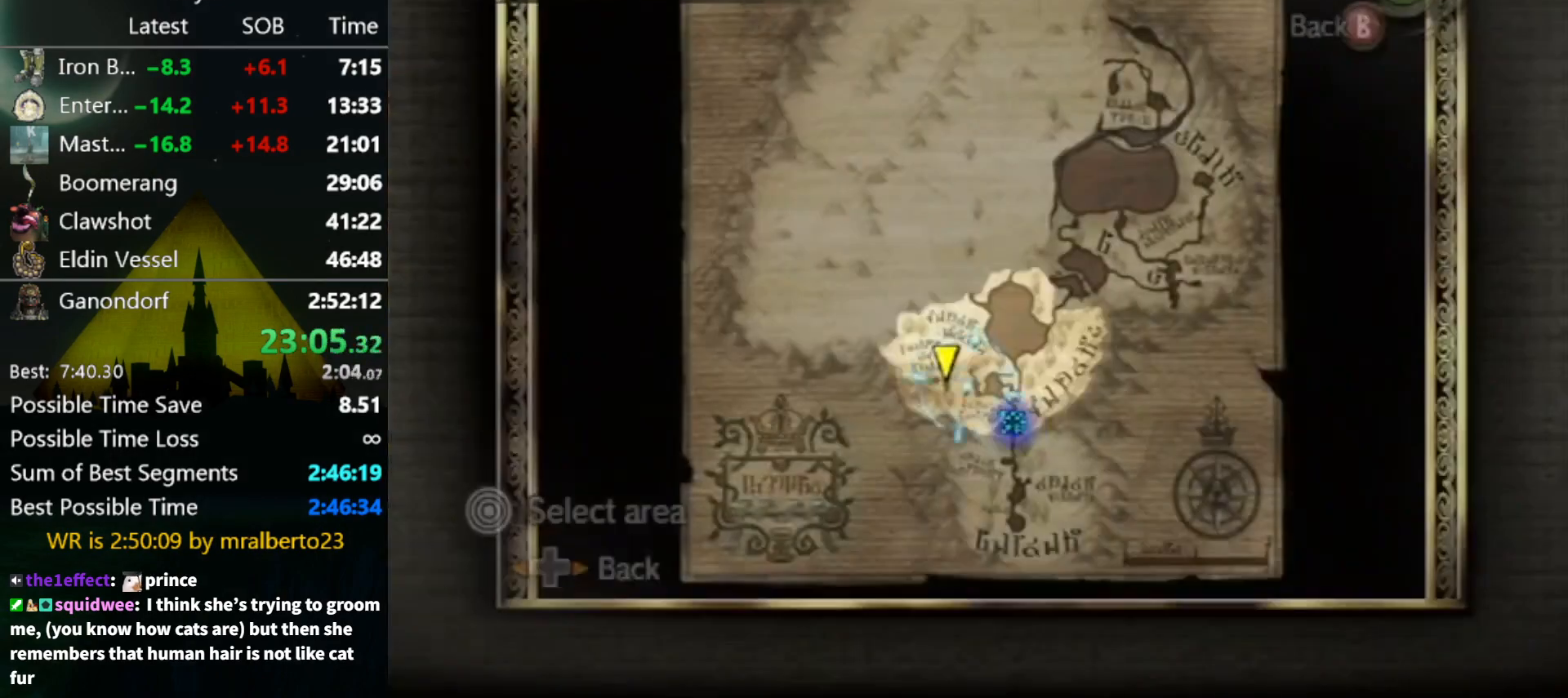
{"buttons": [], "left_stick": "down-right", "right_stick": "center", "events": [[67, "A", "down"], [133, "A", "up"], [133, "left_stick", "center"], [333, "left_stick", "down-right"]]}
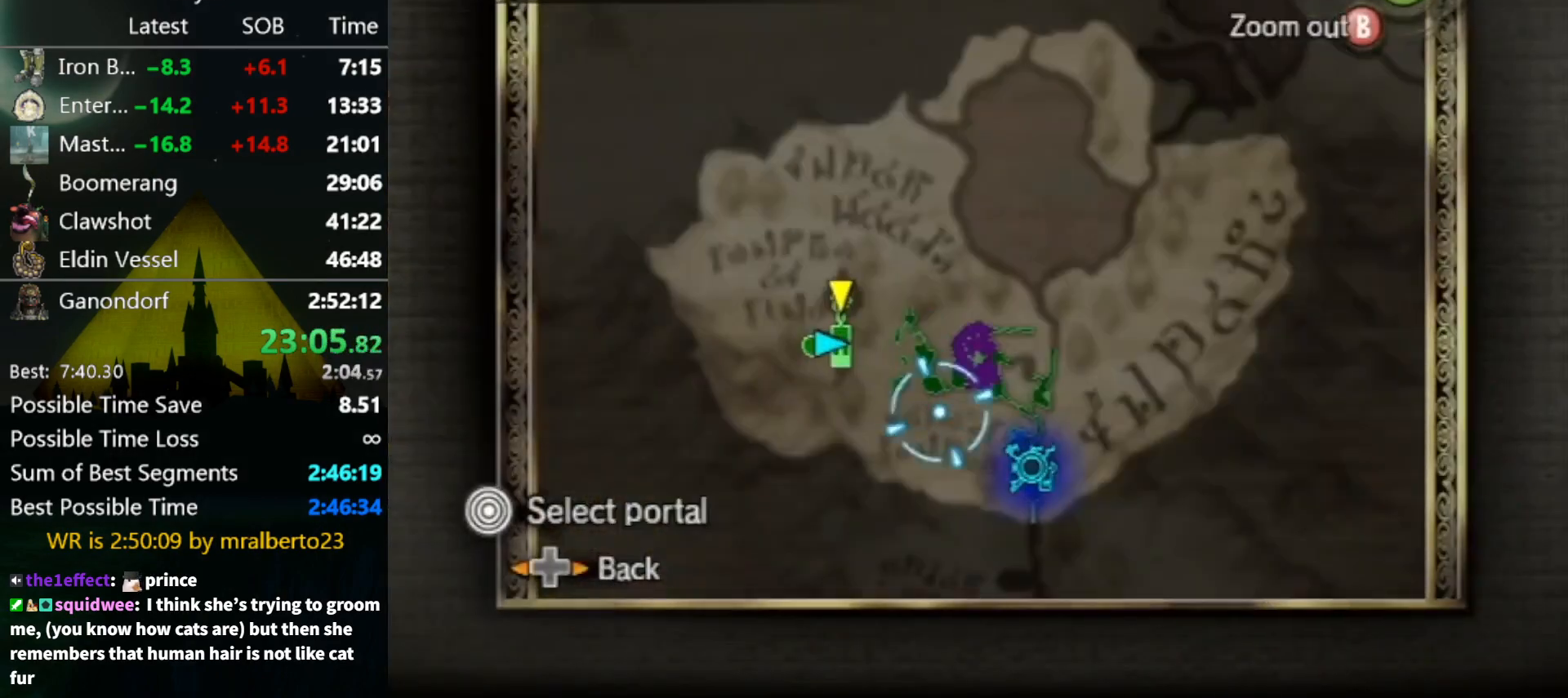
{"buttons": ["A"], "left_stick": "center", "right_stick": "center", "events": [[267, "A", "down"], [300, "A", "up"], [333, "left_stick", "center"], [400, "A", "down"], [433, "A", "up"], [500, "A", "down"]]}
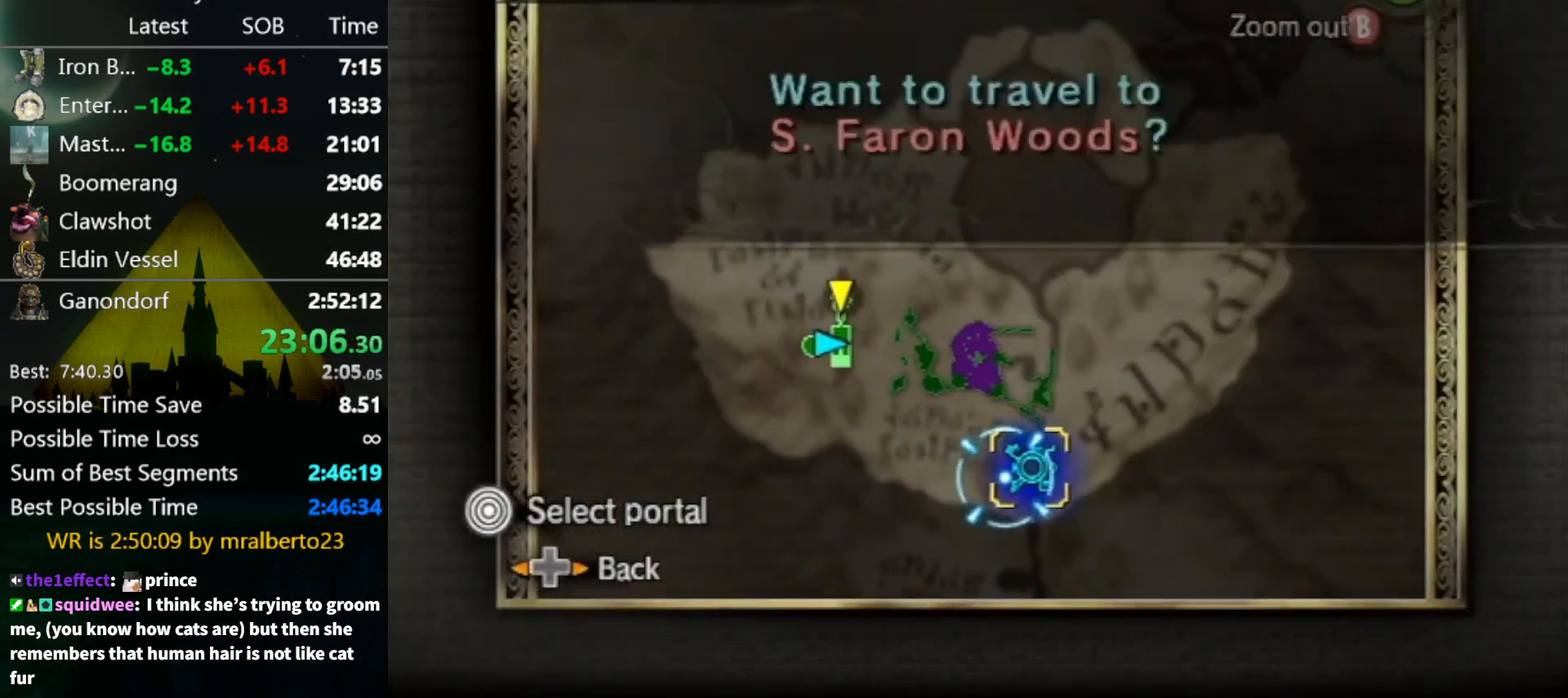
{"buttons": ["A"], "left_stick": "center", "right_stick": "center", "events": [[67, "A", "up"], [133, "A", "down"], [200, "A", "up"], [267, "A", "down"], [300, "A", "up"], [367, "A", "down"], [400, "A", "up"], [500, "A", "down"]]}
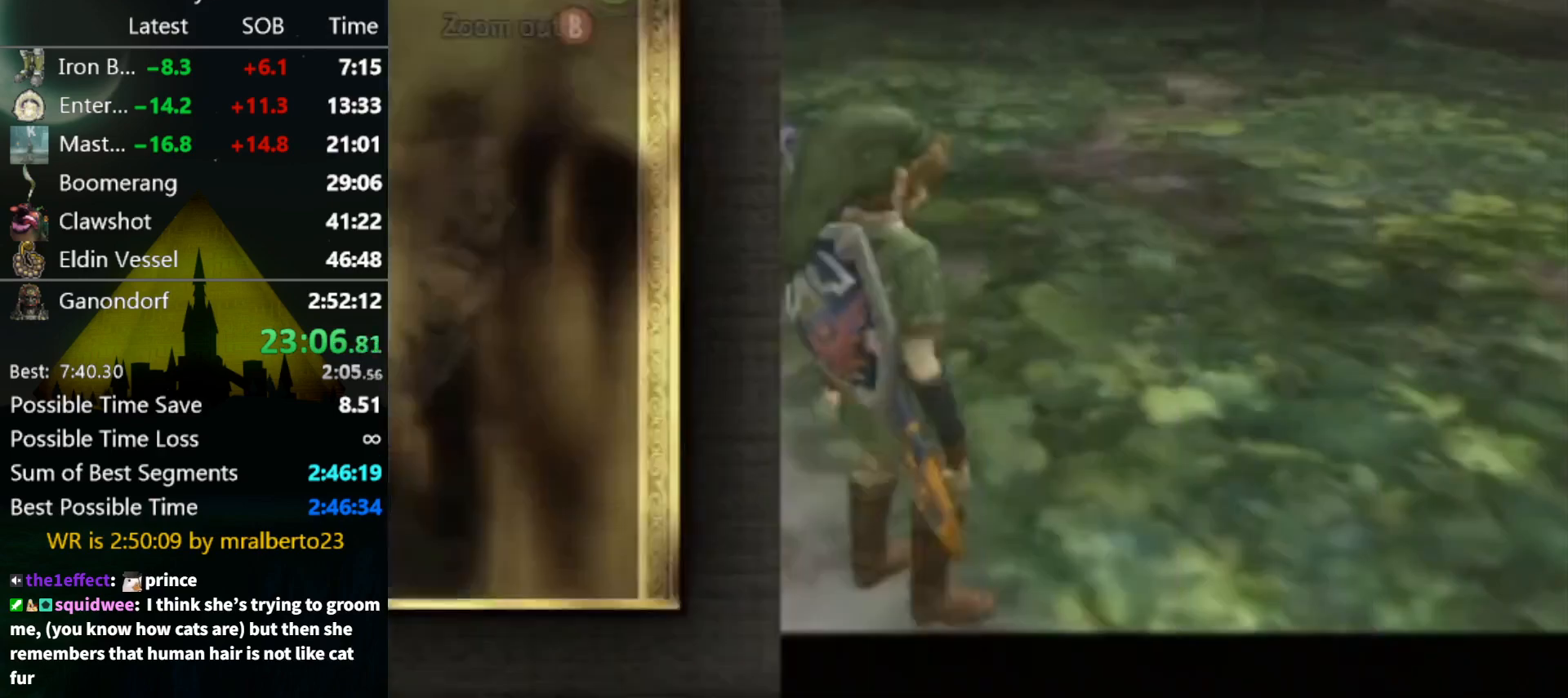
{"buttons": [], "left_stick": "center", "right_stick": "center", "events": [[33, "A", "up"], [133, "A", "down"], [233, "A", "up"]]}